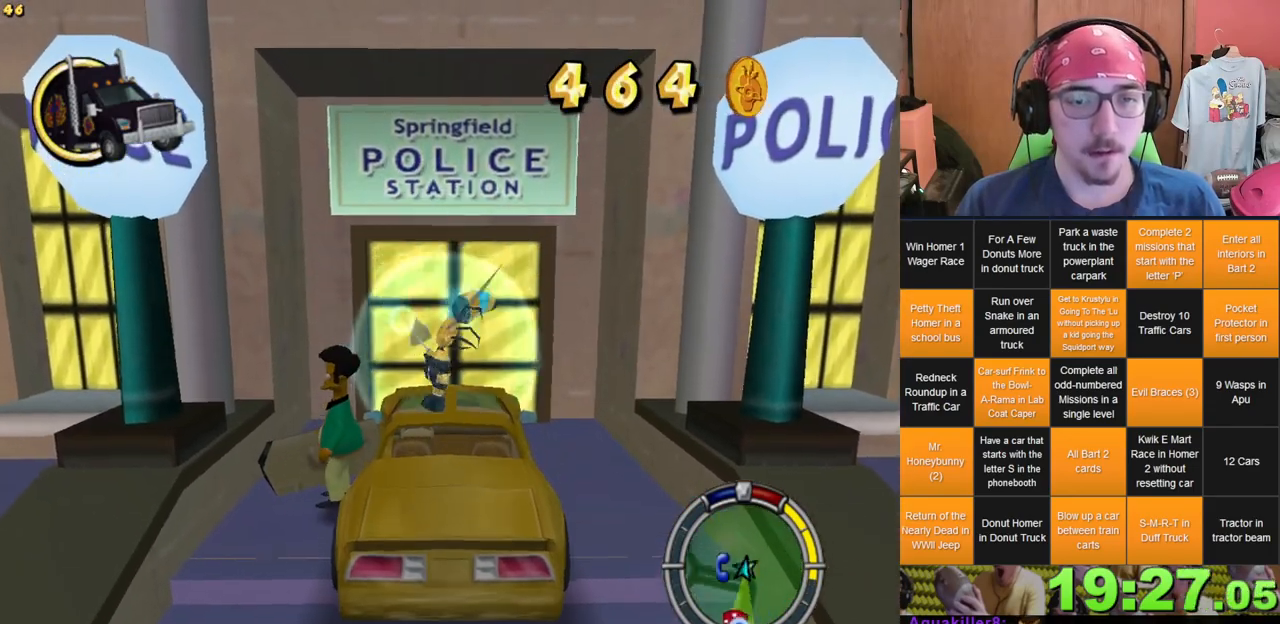
Gameplay with a controller (Xbox layout); each line is a JSON object with the inputs held at the frame after it (dt_ms = milliseconds from this image to that frame). "events" lists button and stick changes between this image and that frame as [ms after this image, input, new state], when the widget could be followed in between. Not read: A DPAD_UP HOME L3 R3 X Y.
{"dt_ms": 500, "buttons": [], "left_stick": "right", "right_stick": "center", "events": [[50, "left_stick", "down-right"], [383, "left_stick", "right"]]}
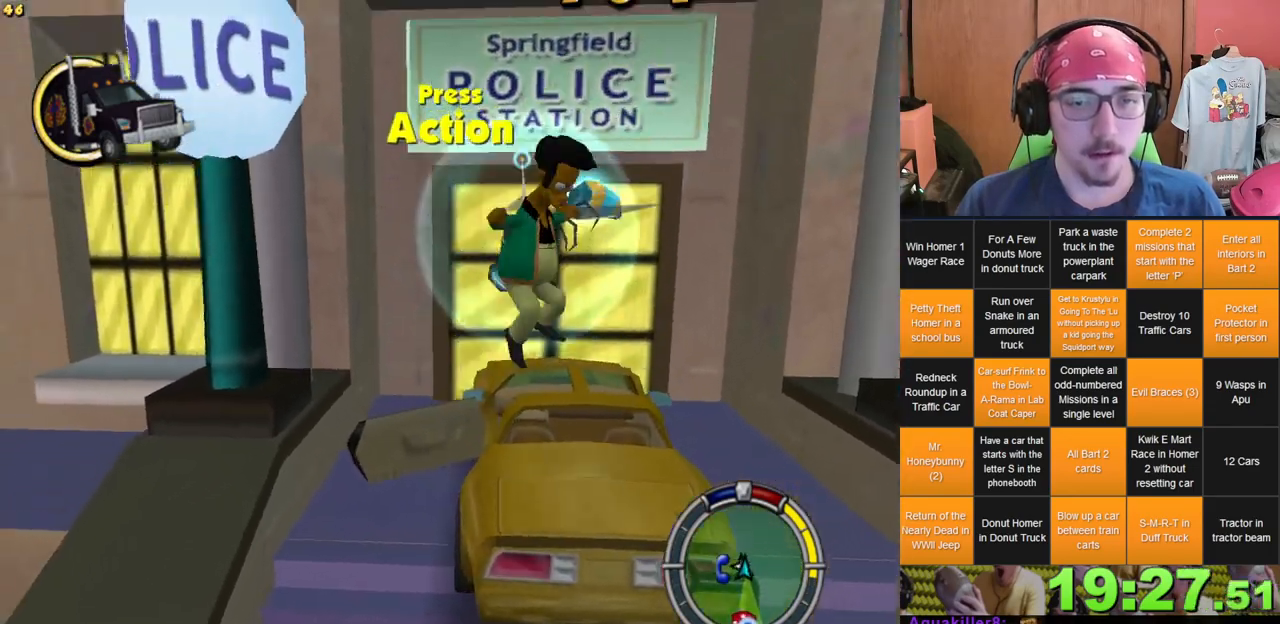
{"dt_ms": 500, "buttons": [], "left_stick": "up", "right_stick": "center", "events": [[33, "left_stick", "up"], [150, "left_stick", "center"], [317, "left_stick", "up"]]}
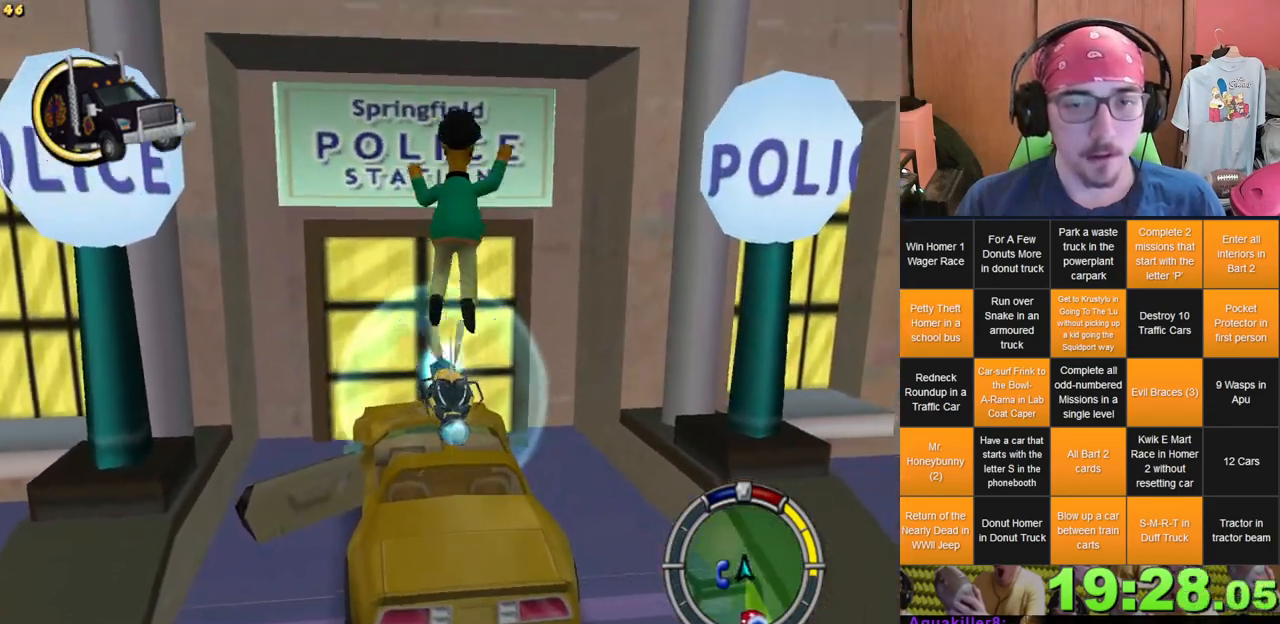
{"dt_ms": 500, "buttons": [], "left_stick": "center", "right_stick": "center", "events": [[33, "left_stick", "center"], [133, "left_stick", "down"], [333, "left_stick", "center"]]}
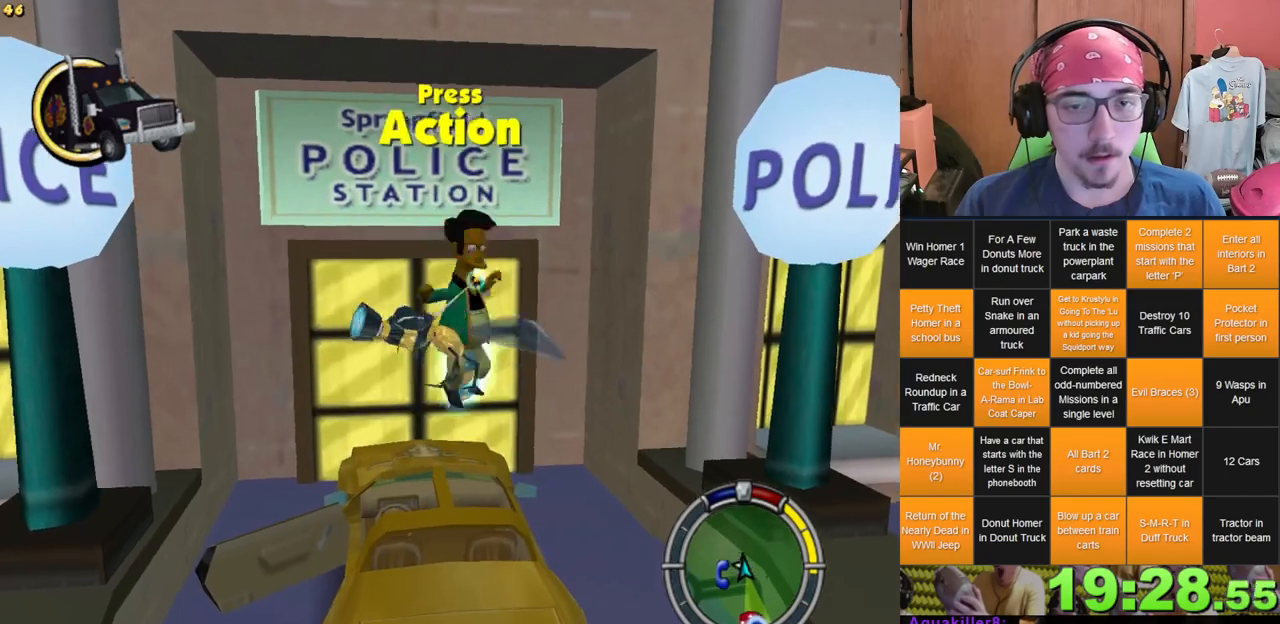
{"dt_ms": 500, "buttons": [], "left_stick": "down", "right_stick": "center", "events": [[417, "left_stick", "down"]]}
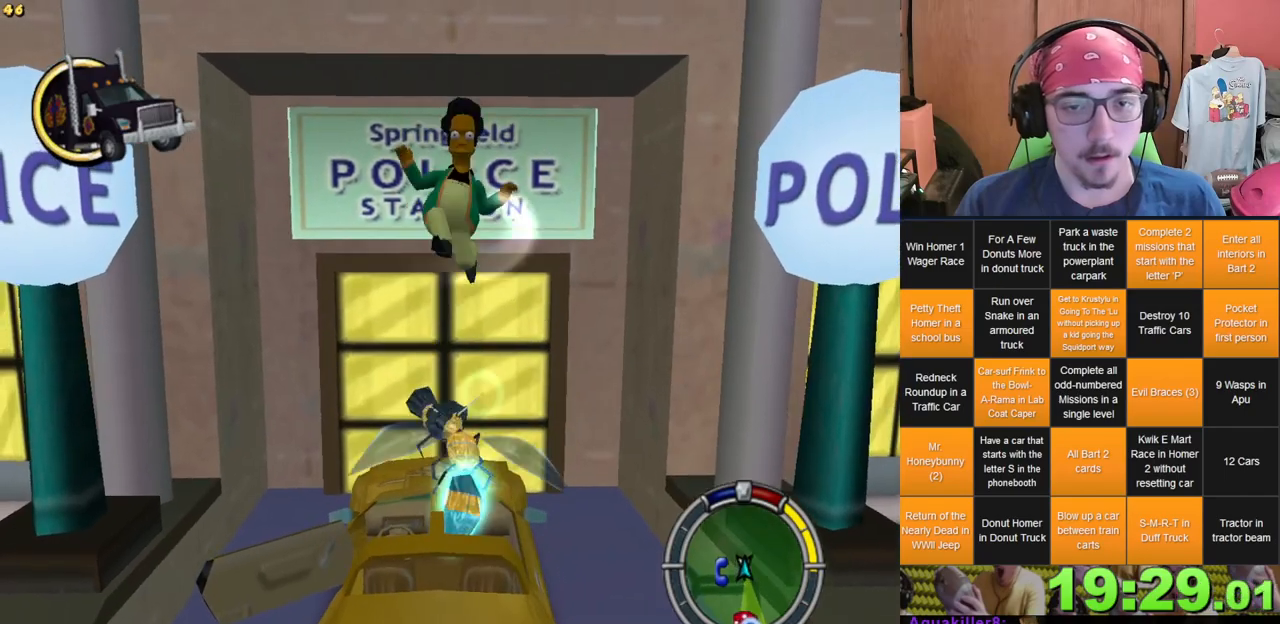
{"dt_ms": 500, "buttons": [], "left_stick": "up", "right_stick": "center", "events": [[117, "left_stick", "center"], [250, "left_stick", "up"]]}
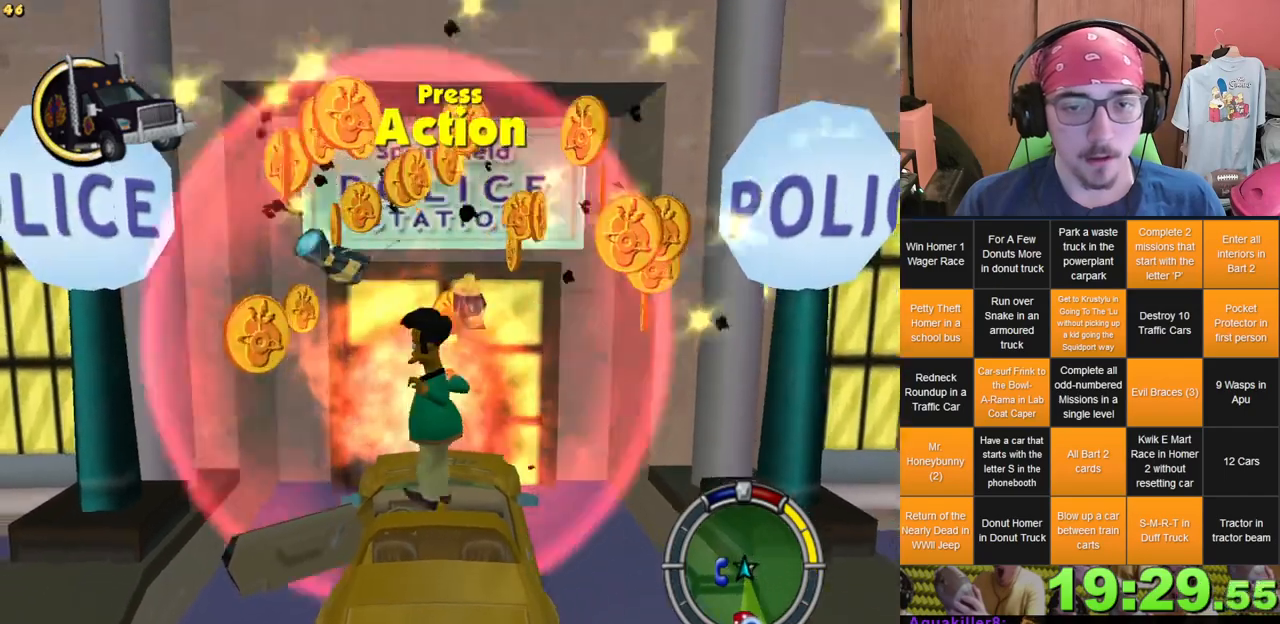
{"dt_ms": 500, "buttons": [], "left_stick": "center", "right_stick": "center", "events": [[467, "left_stick", "center"]]}
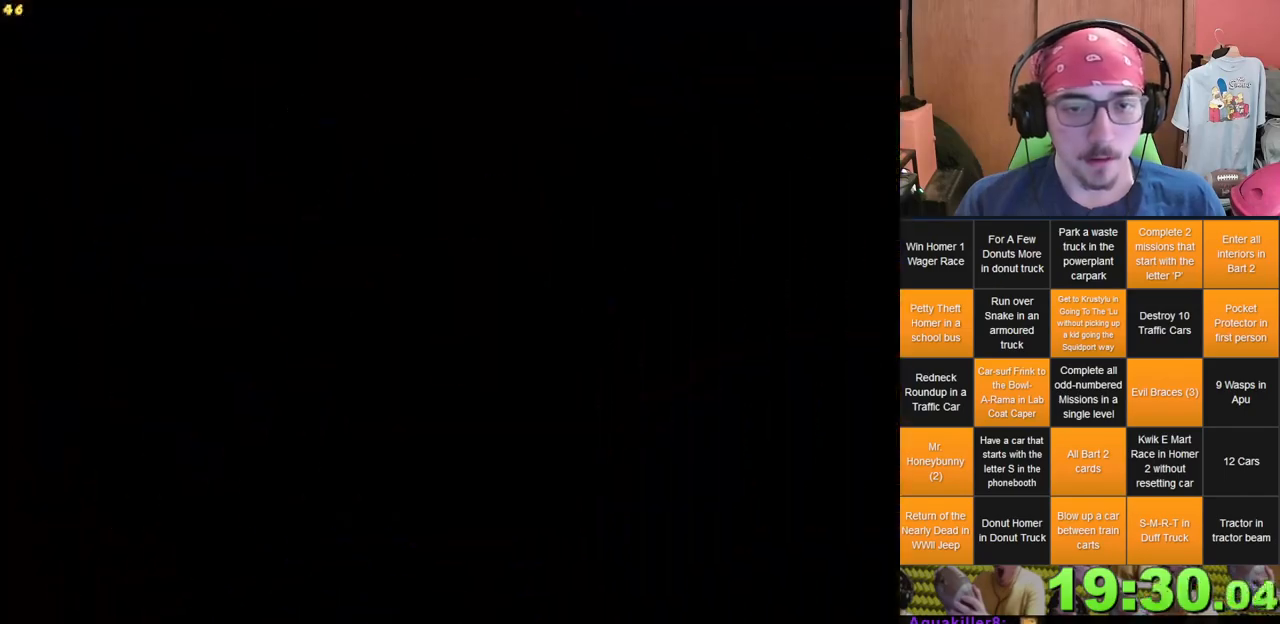
{"dt_ms": 500, "buttons": [], "left_stick": "right", "right_stick": "center", "events": [[183, "left_stick", "right"]]}
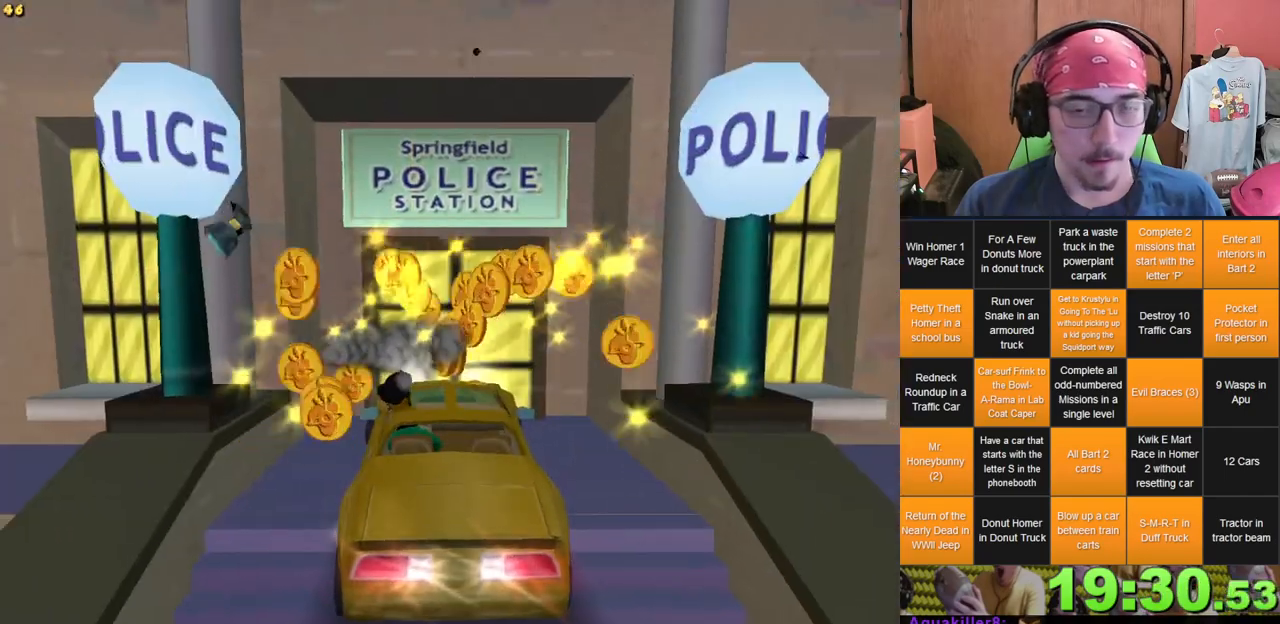
{"dt_ms": 500, "buttons": [], "left_stick": "right", "right_stick": "center", "events": []}
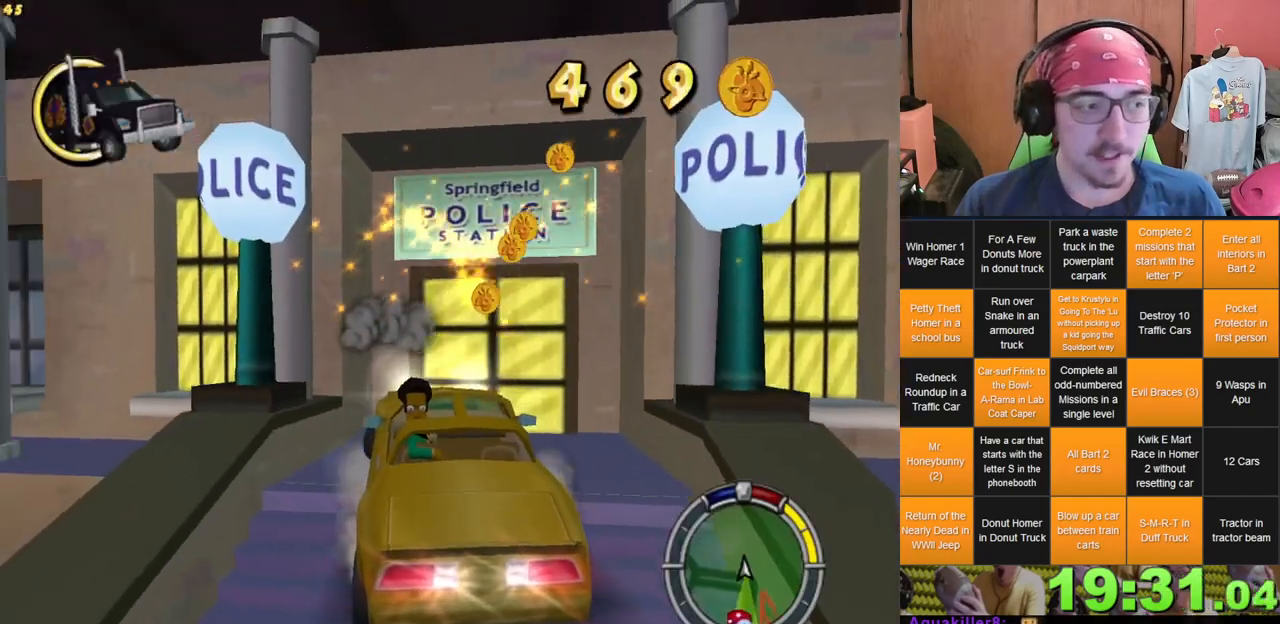
{"dt_ms": 500, "buttons": [], "left_stick": "right", "right_stick": "center", "events": []}
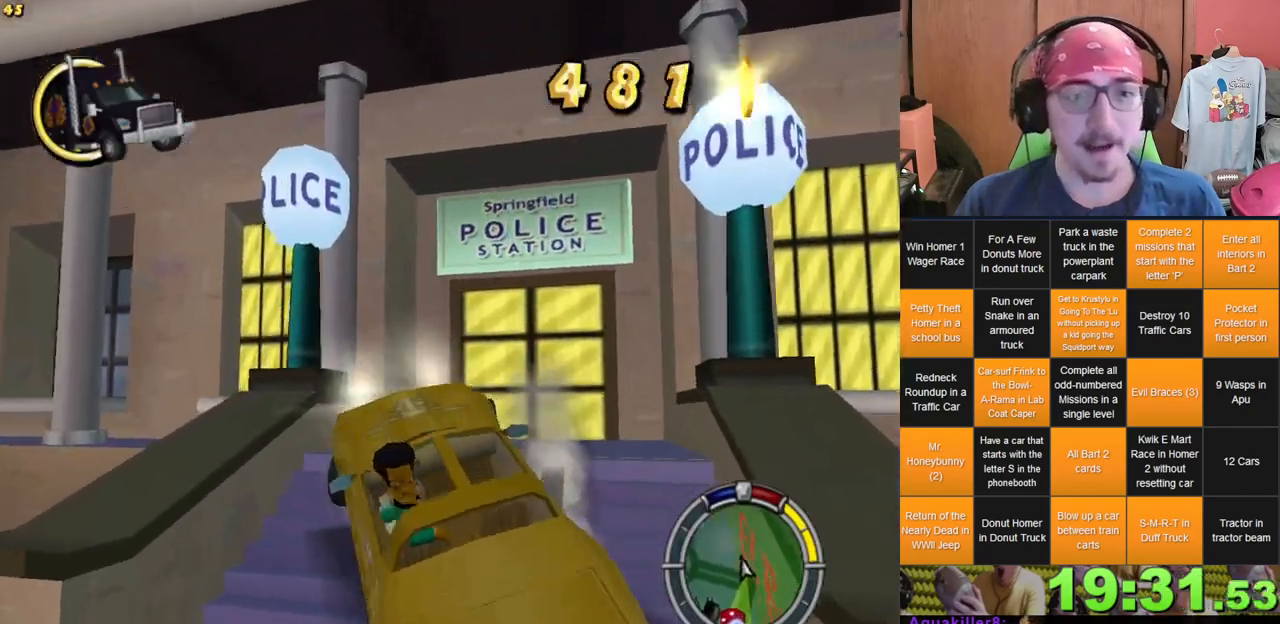
{"dt_ms": 500, "buttons": [], "left_stick": "right", "right_stick": "center", "events": []}
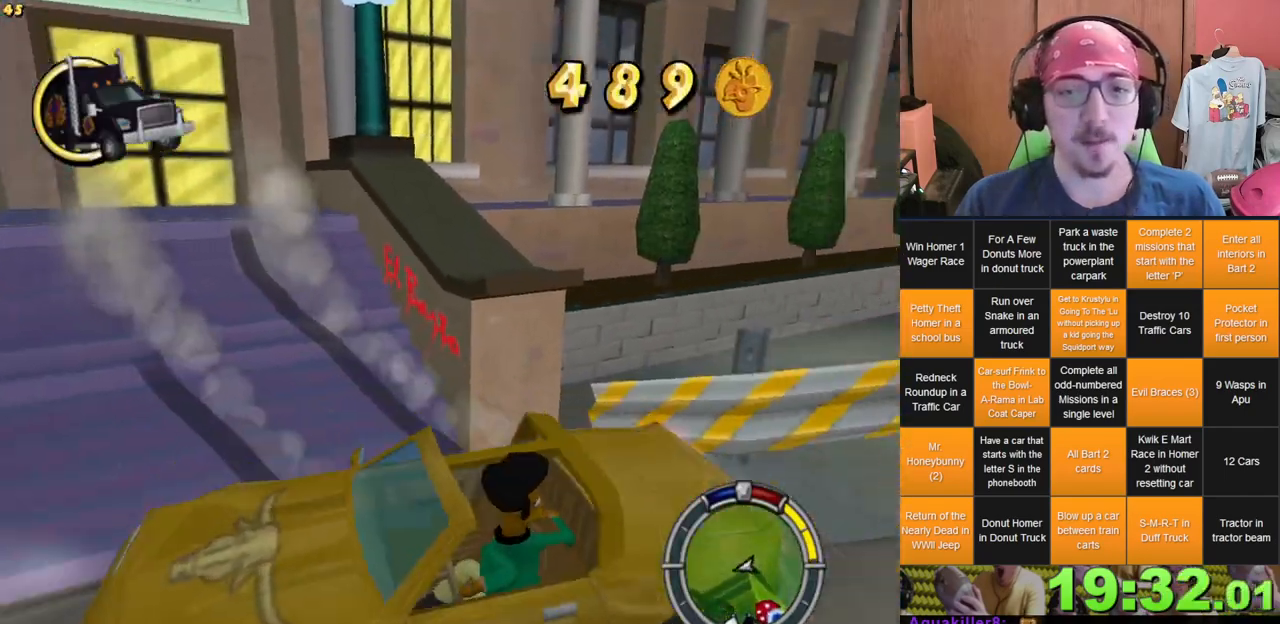
{"dt_ms": 500, "buttons": [], "left_stick": "up-right", "right_stick": "center", "events": [[250, "left_stick", "up-right"]]}
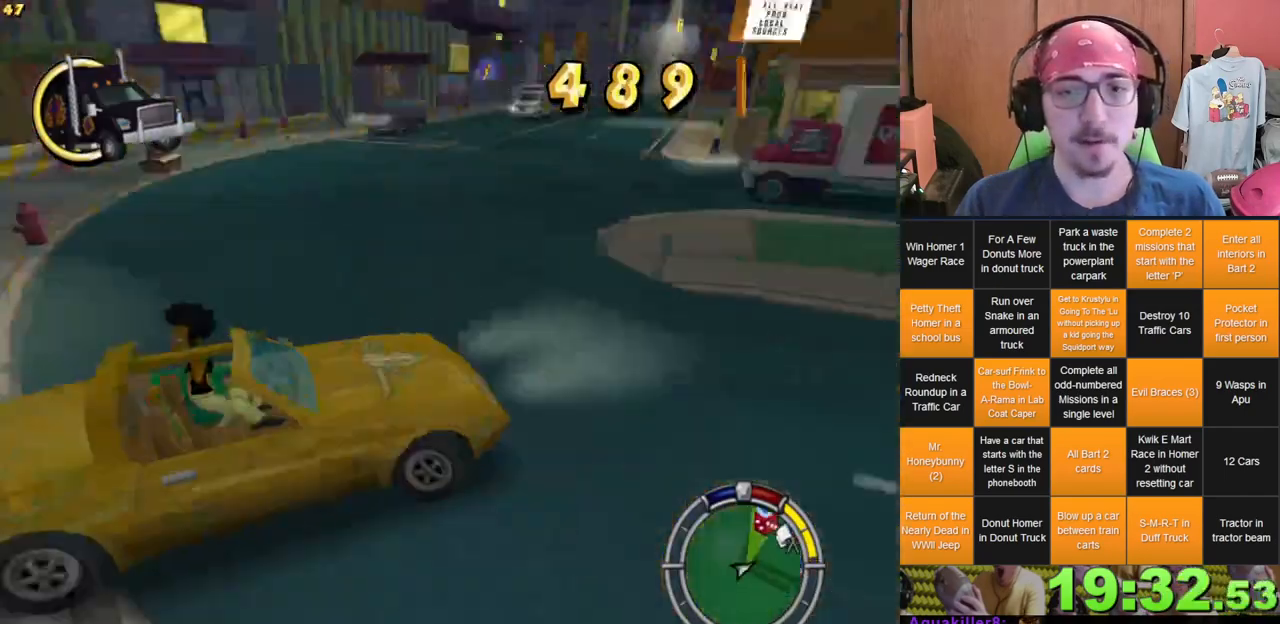
{"dt_ms": 500, "buttons": [], "left_stick": "center", "right_stick": "center", "events": [[233, "left_stick", "center"], [417, "left_stick", "right"], [500, "left_stick", "center"]]}
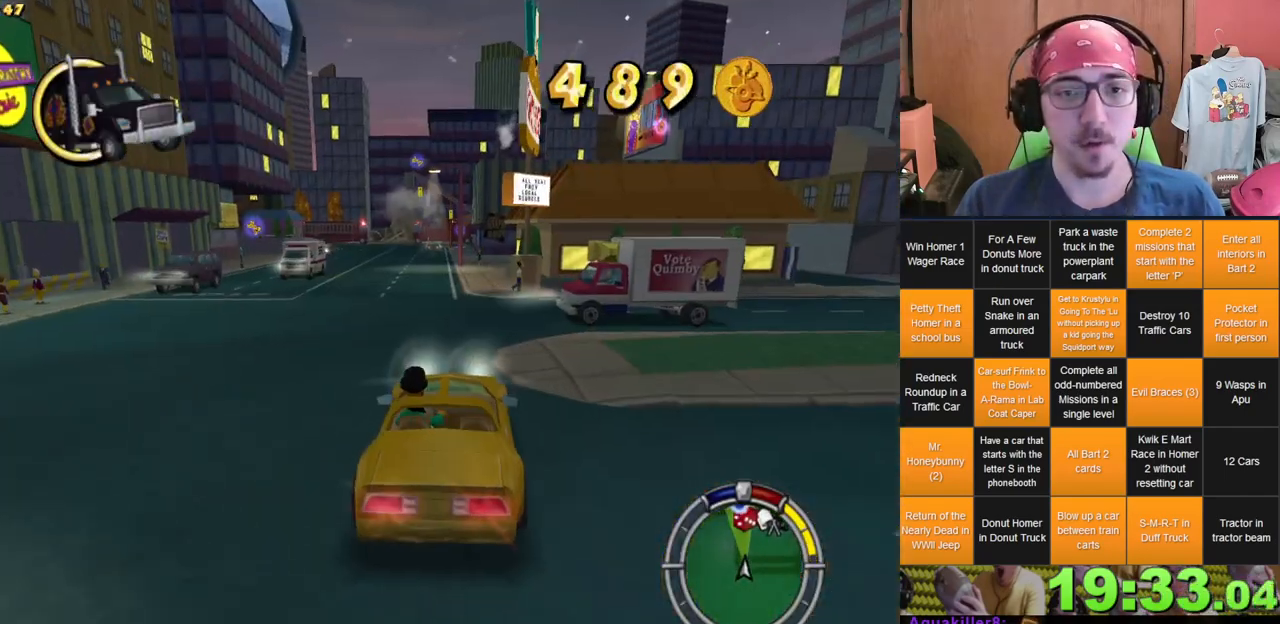
{"dt_ms": 500, "buttons": [], "left_stick": "center", "right_stick": "center", "events": [[217, "left_stick", "left"], [367, "left_stick", "center"]]}
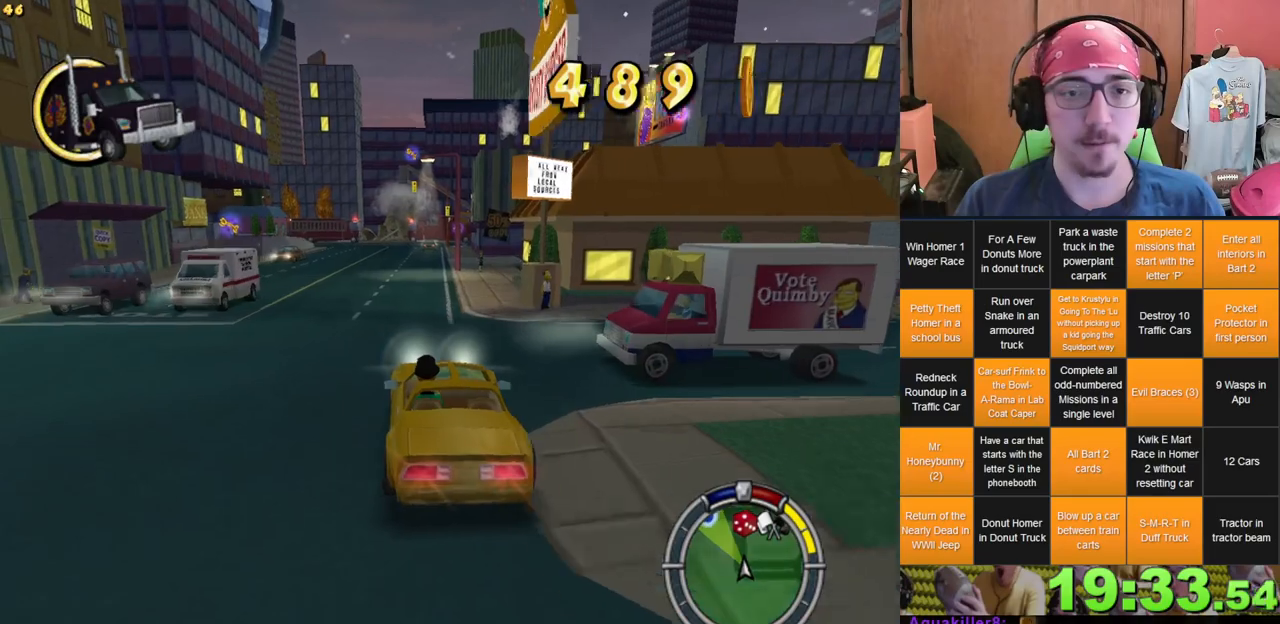
{"dt_ms": 500, "buttons": [], "left_stick": "center", "right_stick": "center", "events": [[17, "left_stick", "right"], [133, "left_stick", "center"]]}
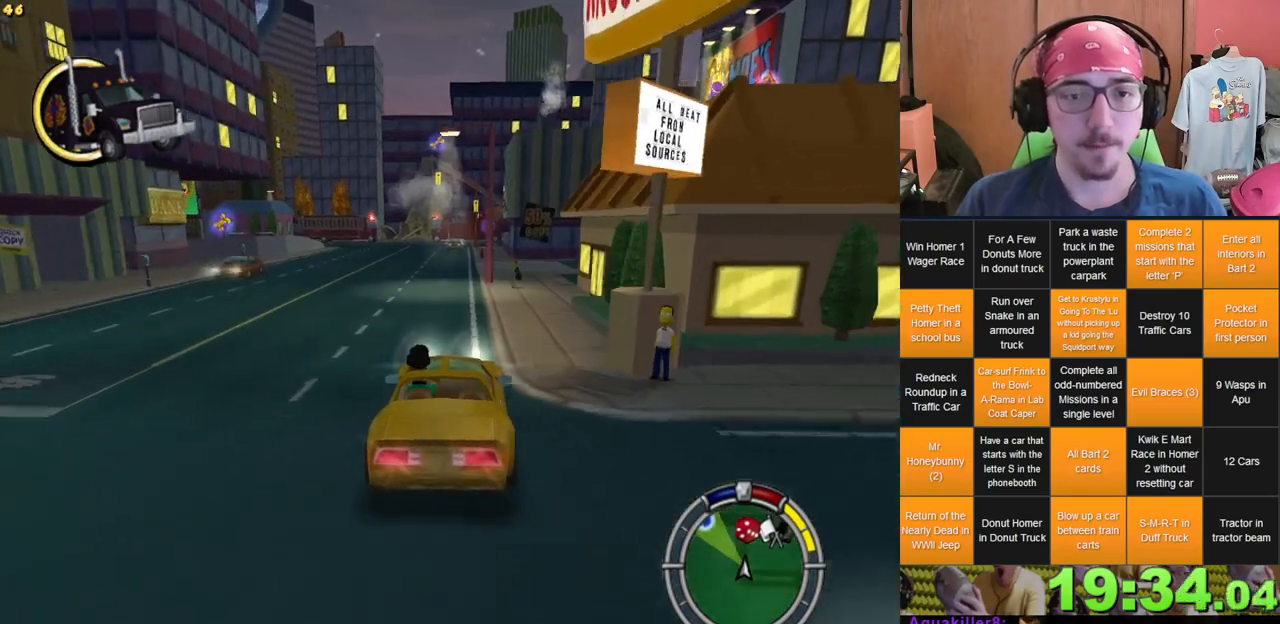
{"dt_ms": 500, "buttons": [], "left_stick": "center", "right_stick": "center", "events": [[117, "L1", "down"], [167, "L1", "up"], [417, "left_stick", "right"], [483, "left_stick", "center"]]}
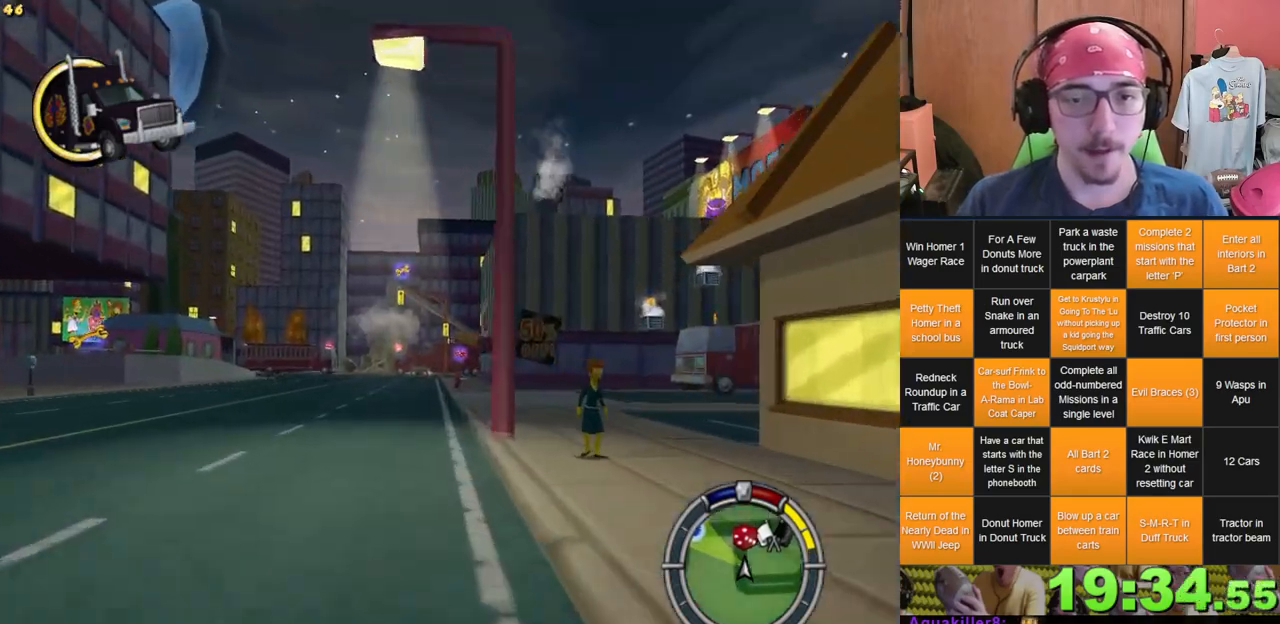
{"dt_ms": 500, "buttons": [], "left_stick": "right", "right_stick": "center", "events": [[67, "left_stick", "left"], [200, "left_stick", "center"], [333, "left_stick", "right"]]}
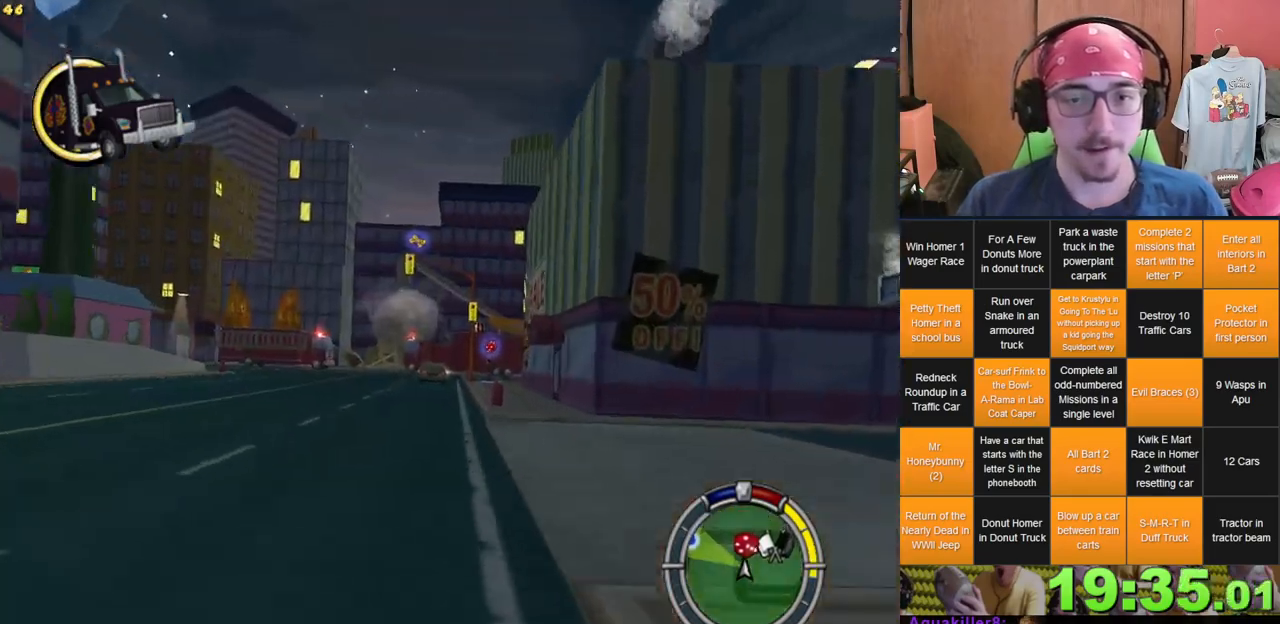
{"dt_ms": 1000, "buttons": [], "left_stick": "left", "right_stick": "center"}
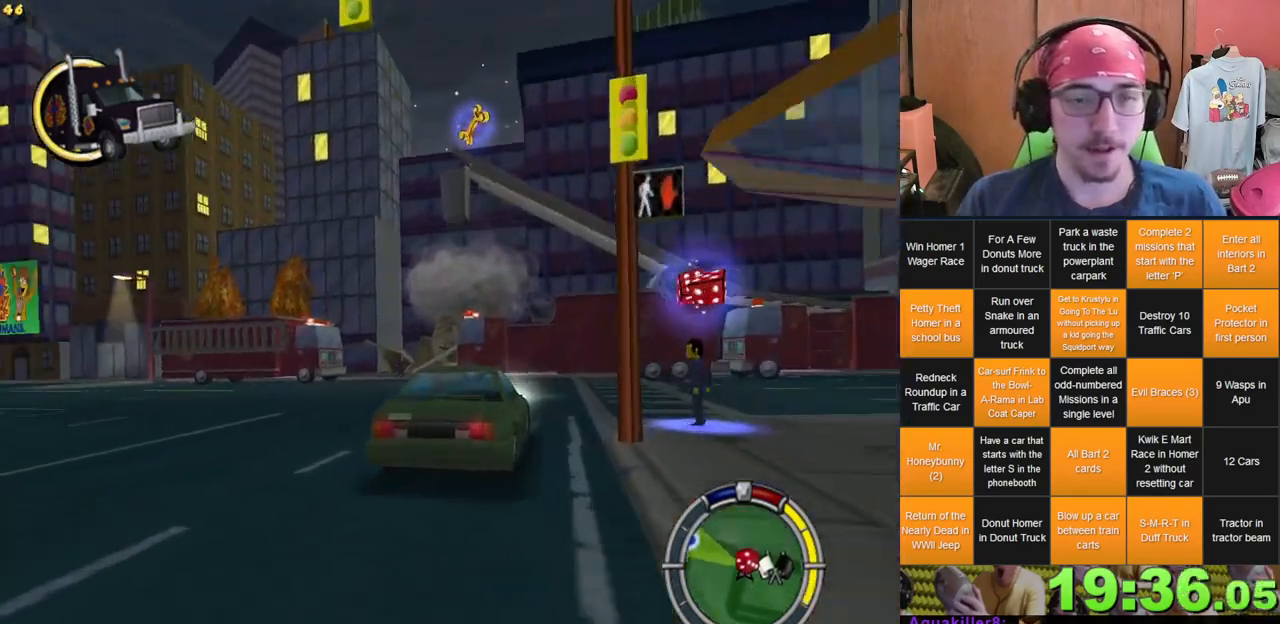
{"dt_ms": 500, "buttons": [], "left_stick": "center", "right_stick": "center", "events": [[450, "left_stick", "center"]]}
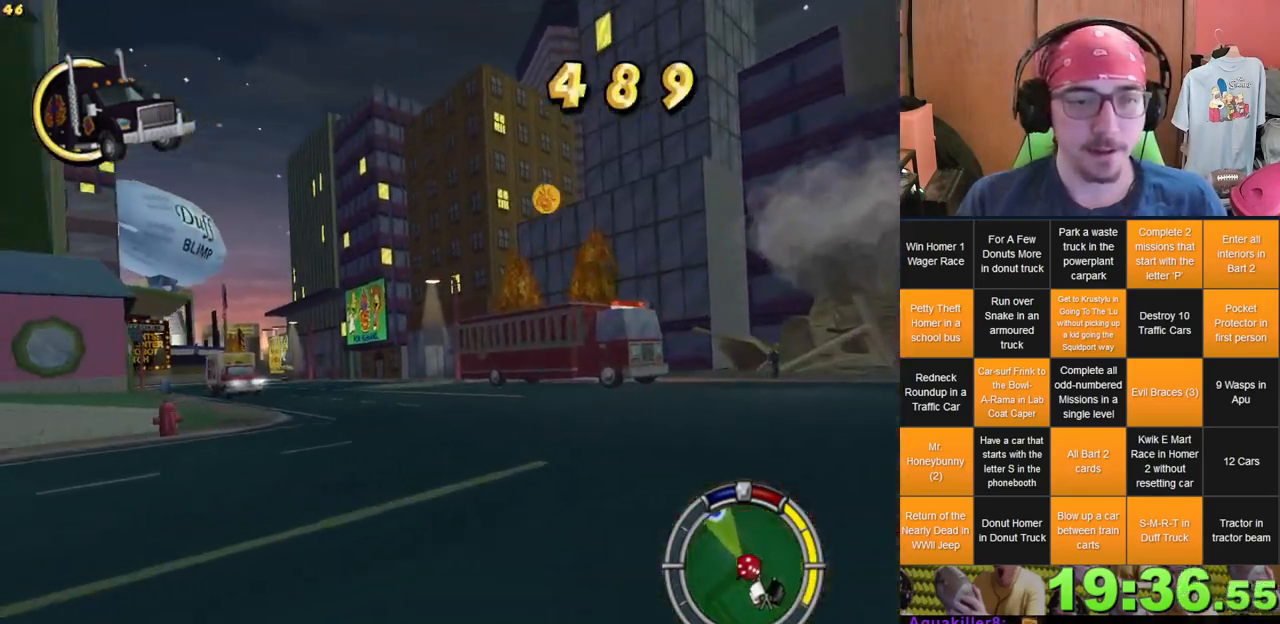
{"dt_ms": 500, "buttons": [], "left_stick": "left", "right_stick": "center", "events": [[367, "left_stick", "left"]]}
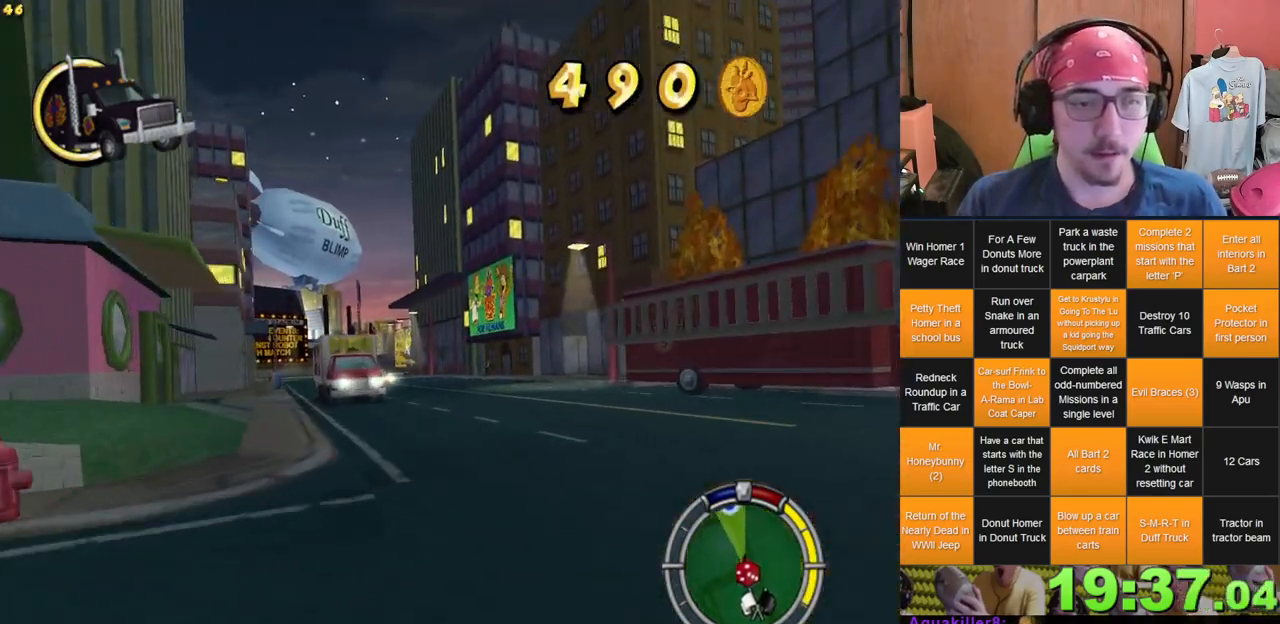
{"dt_ms": 500, "buttons": [], "left_stick": "right", "right_stick": "center", "events": [[117, "L2", "down"], [250, "L2", "up"], [333, "left_stick", "center"], [467, "left_stick", "right"]]}
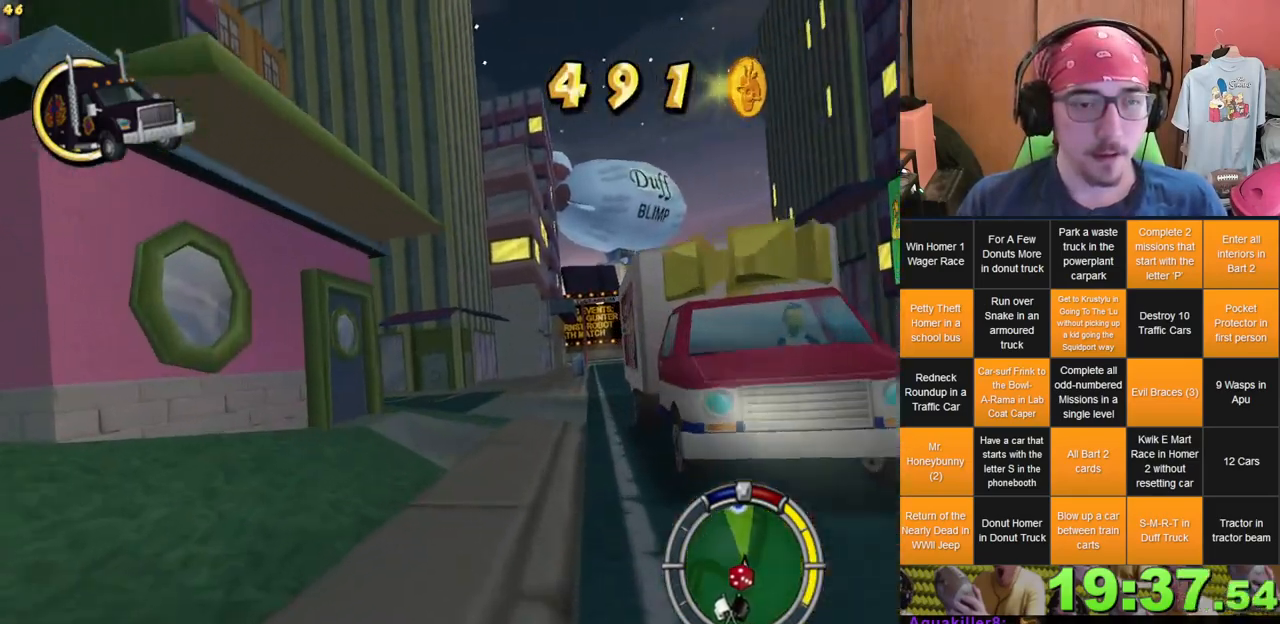
{"dt_ms": 500, "buttons": [], "left_stick": "right", "right_stick": "center", "events": [[67, "left_stick", "center"], [183, "left_stick", "right"]]}
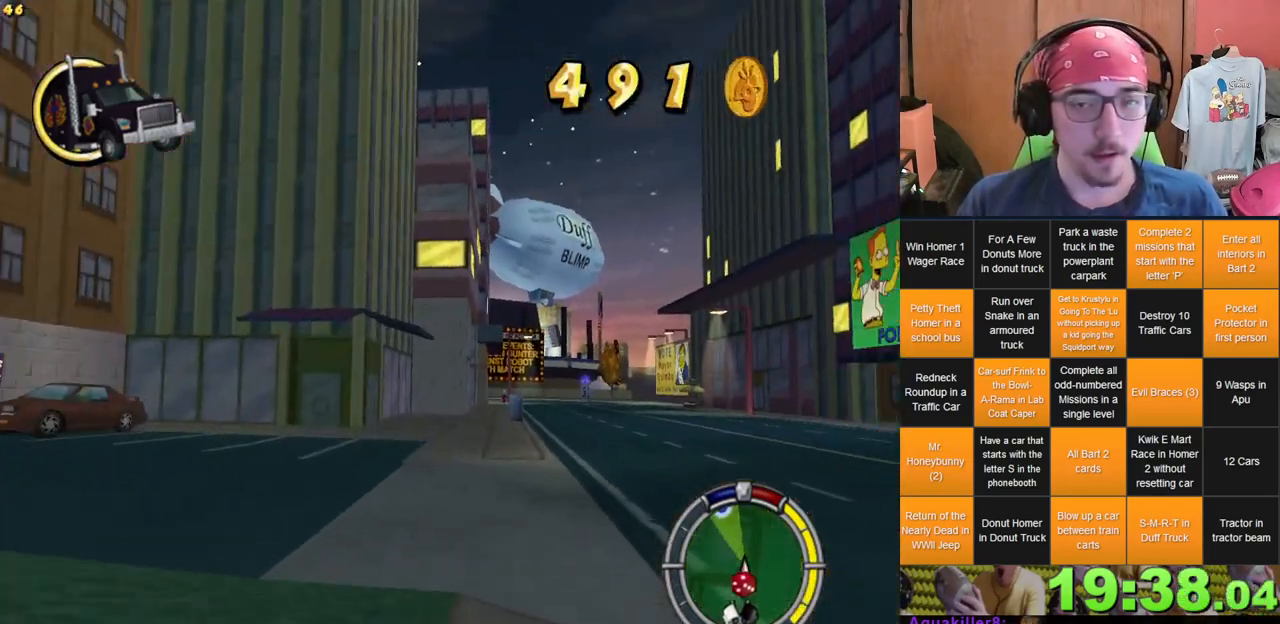
{"dt_ms": 500, "buttons": [], "left_stick": "center", "right_stick": "center", "events": [[150, "left_stick", "center"]]}
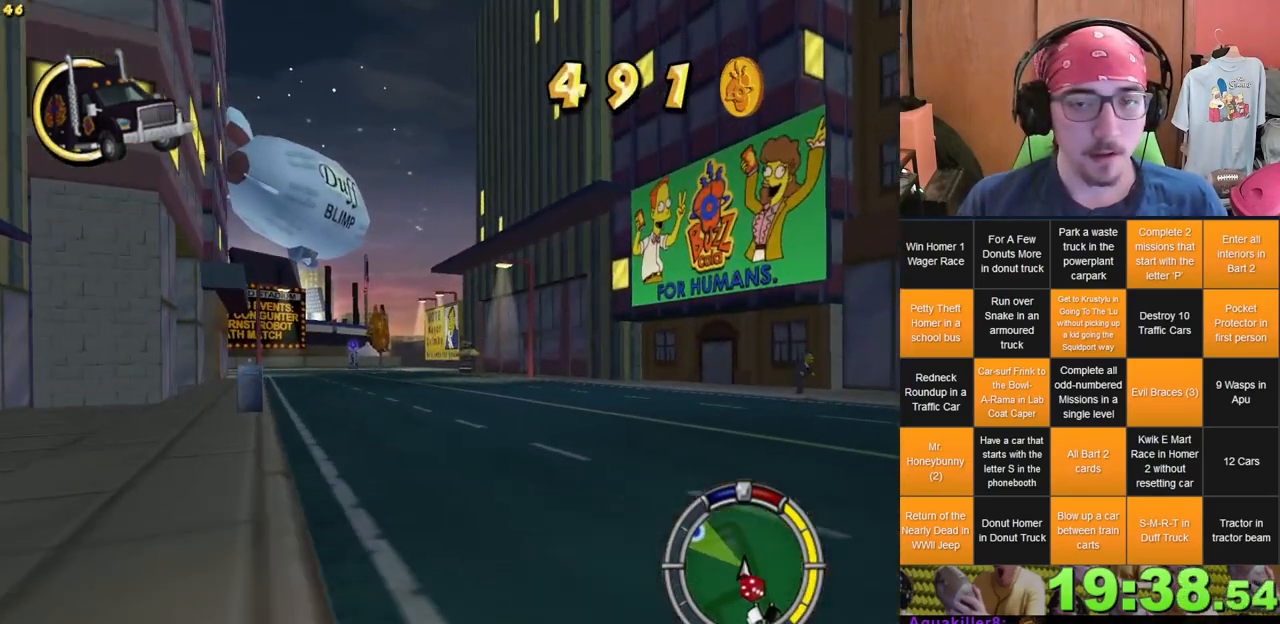
{"dt_ms": 500, "buttons": [], "left_stick": "right", "right_stick": "center", "events": [[450, "left_stick", "right"]]}
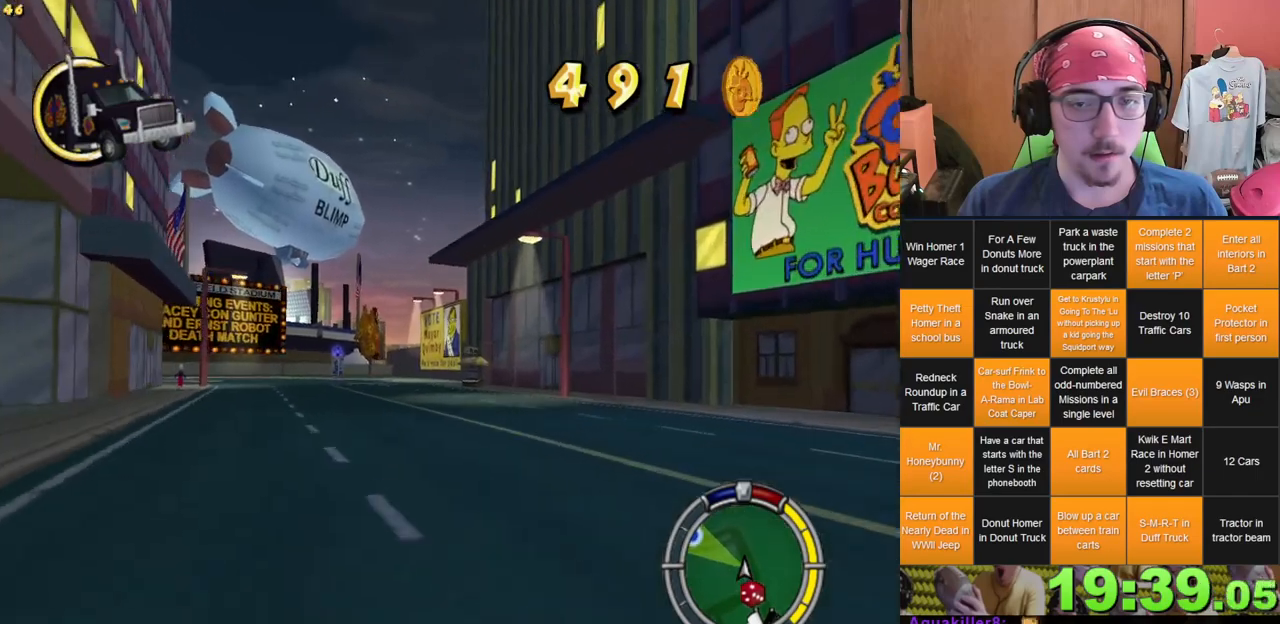
{"dt_ms": 500, "buttons": [], "left_stick": "center", "right_stick": "center", "events": [[100, "left_stick", "center"]]}
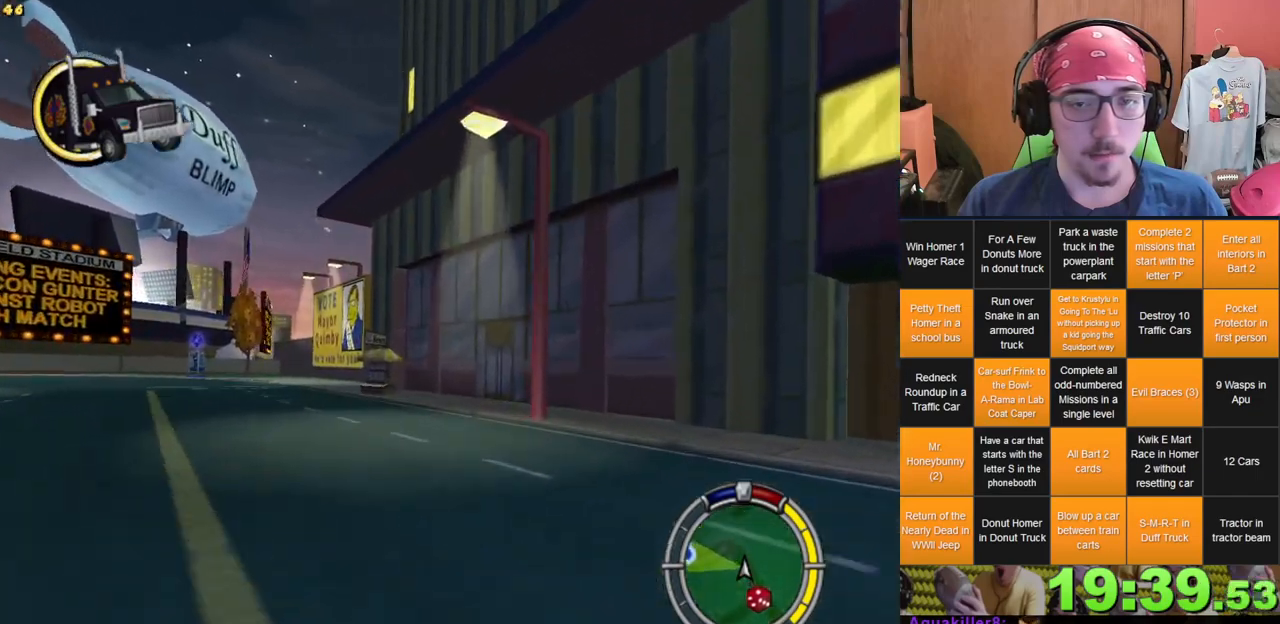
{"dt_ms": 500, "buttons": [], "left_stick": "center", "right_stick": "center", "events": [[100, "START", "down"], [233, "START", "up"]]}
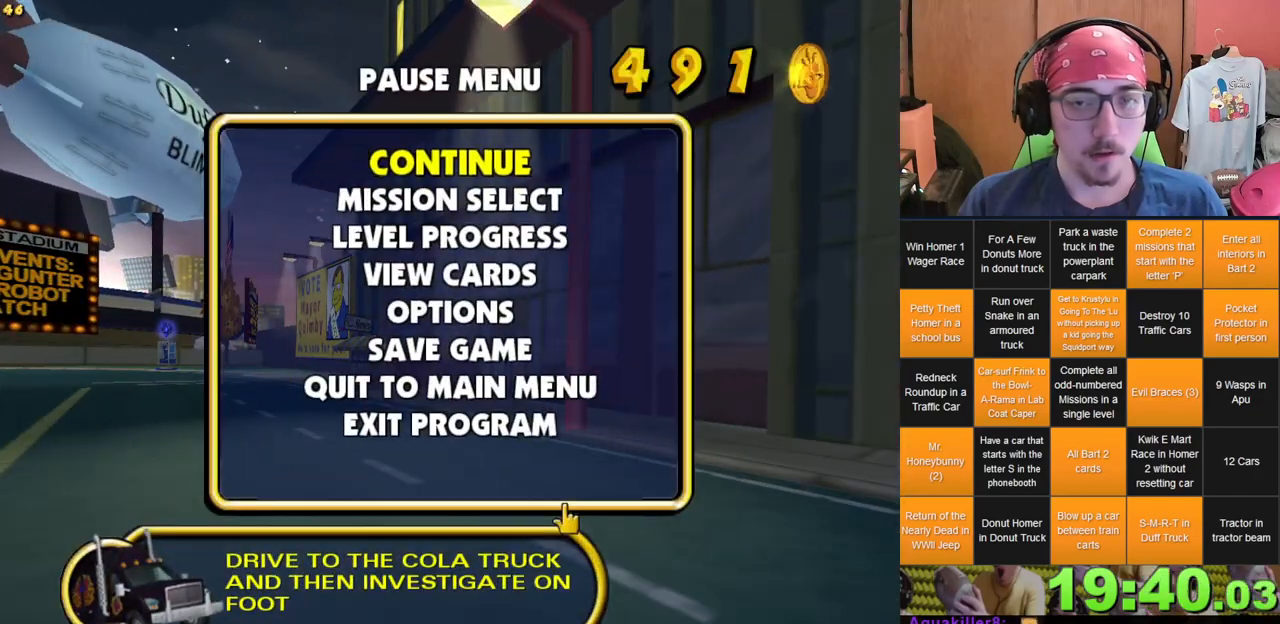
{"dt_ms": 500, "buttons": [], "left_stick": "center", "right_stick": "center", "events": [[200, "START", "down"], [300, "START", "up"]]}
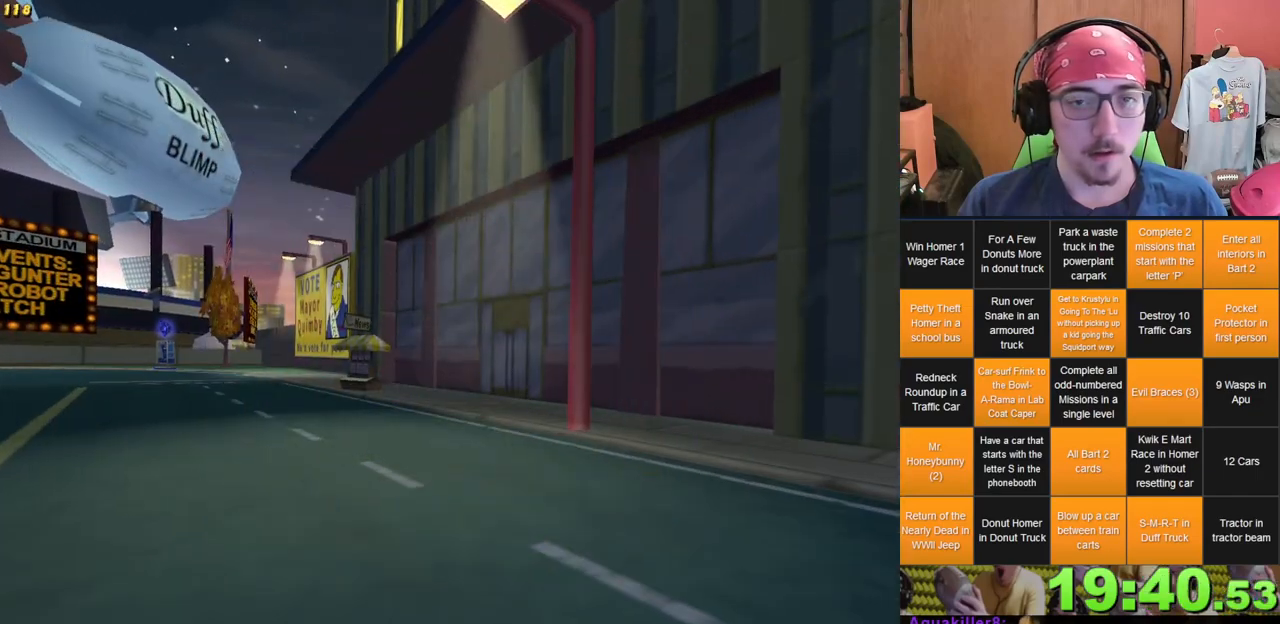
{"dt_ms": 500, "buttons": [], "left_stick": "left", "right_stick": "center", "events": [[167, "left_stick", "left"]]}
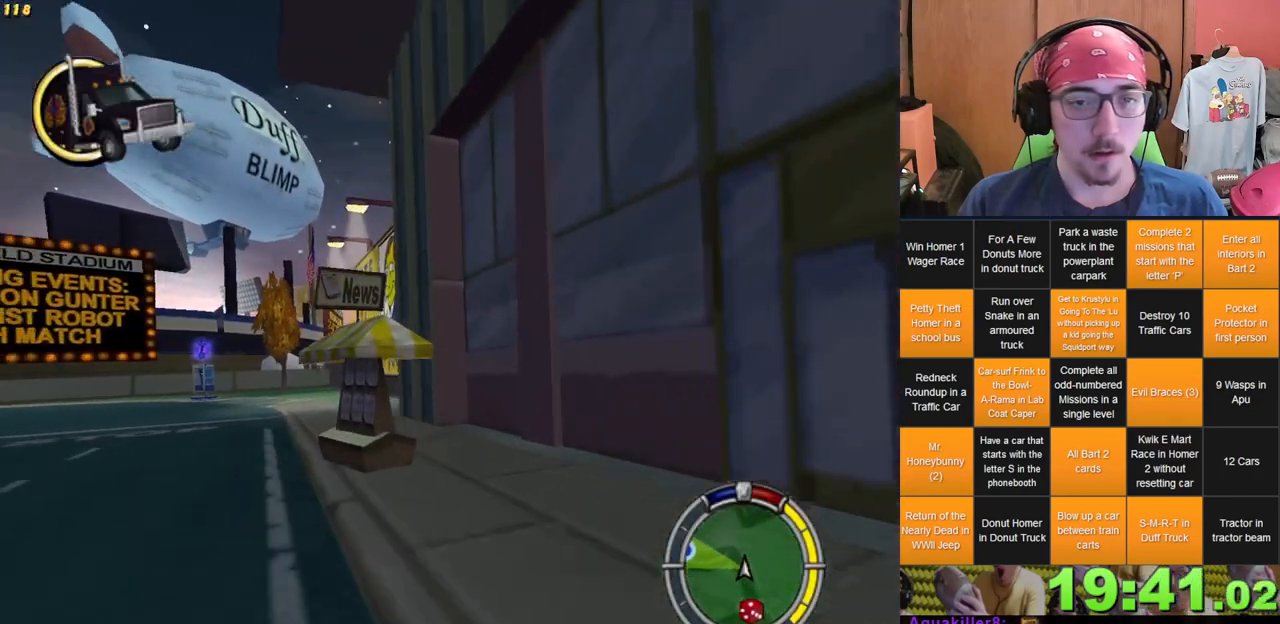
{"dt_ms": 500, "buttons": [], "left_stick": "center", "right_stick": "center", "events": [[183, "left_stick", "center"], [200, "START", "down"], [317, "START", "up"]]}
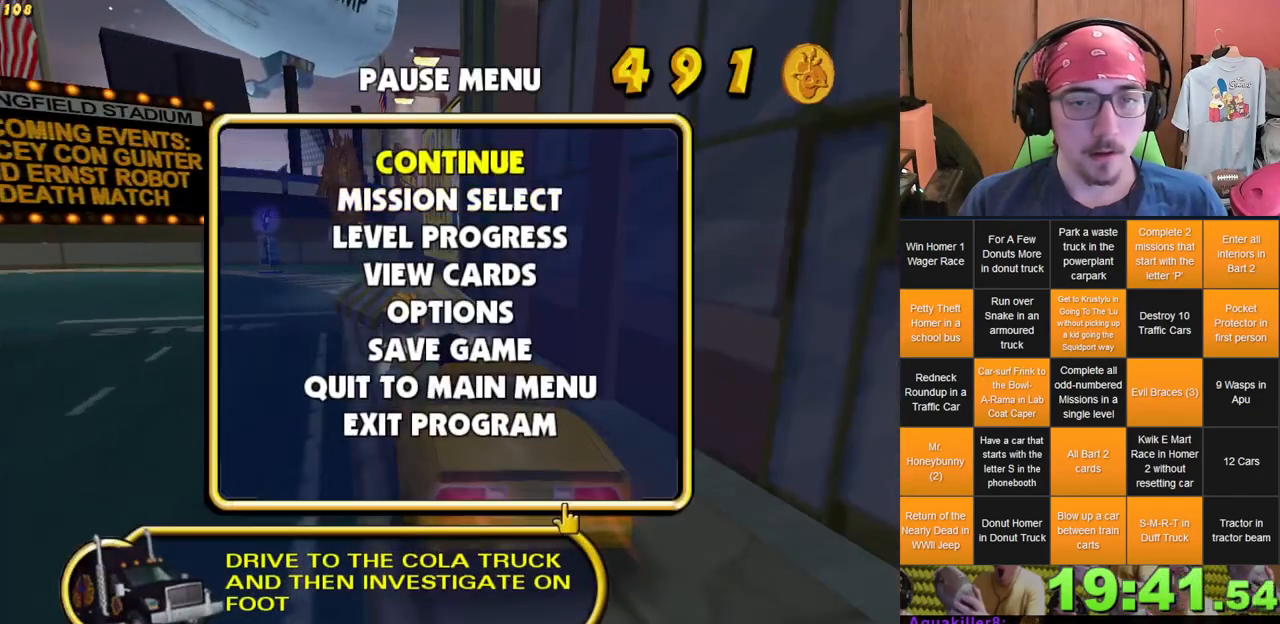
{"dt_ms": 500, "buttons": [], "left_stick": "center", "right_stick": "center"}
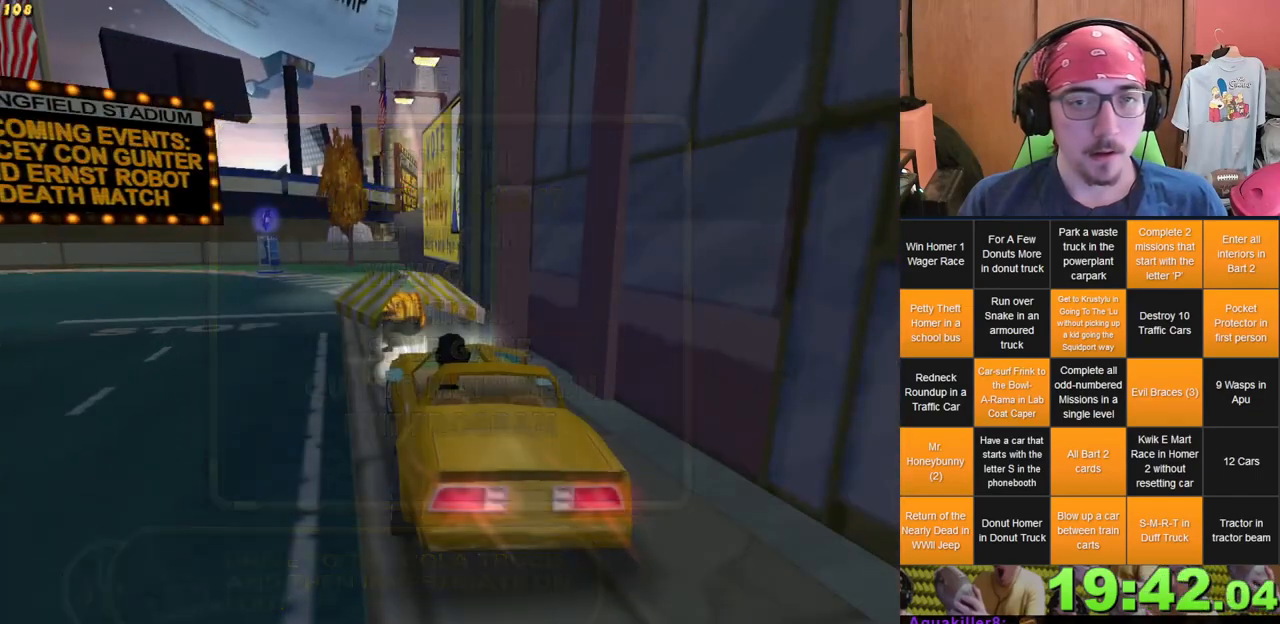
{"dt_ms": 500, "buttons": [], "left_stick": "center", "right_stick": "center", "events": []}
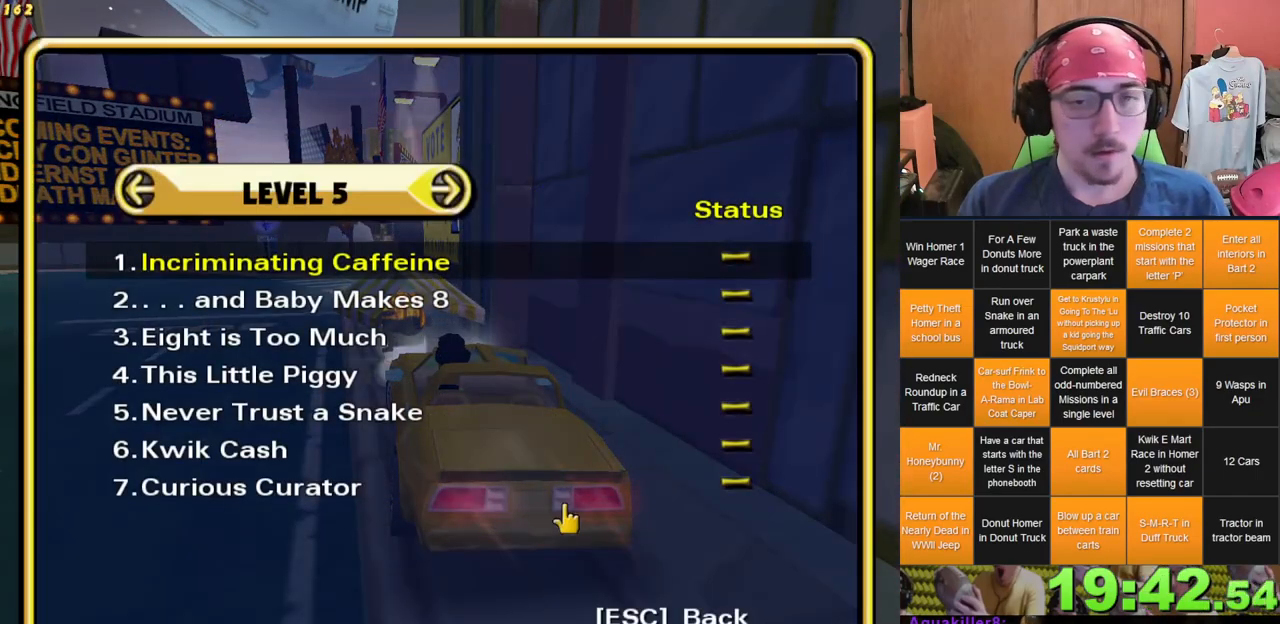
{"dt_ms": 500, "buttons": [], "left_stick": "center", "right_stick": "center", "events": []}